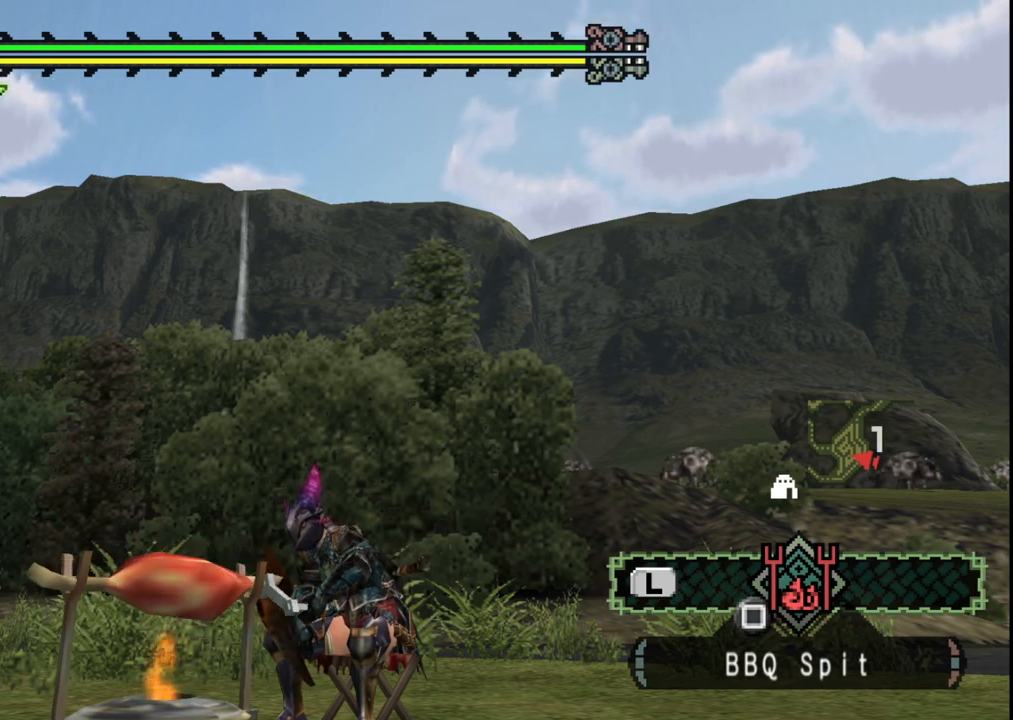
Gameplay with a controller (Xbox layout); each line is a JSON object with the inputs held at the frame after it. "events" lists button and stick changes between this image and that frame as [ms after this image, input, new state], when the widget could be followed in between. Not read: L2 L3 R2 R3 Y.
{"buttons": [], "left_stick": "center", "right_stick": "center", "events": [[83, "A", "down"], [200, "A", "up"], [400, "X", "down"], [500, "X", "up"]]}
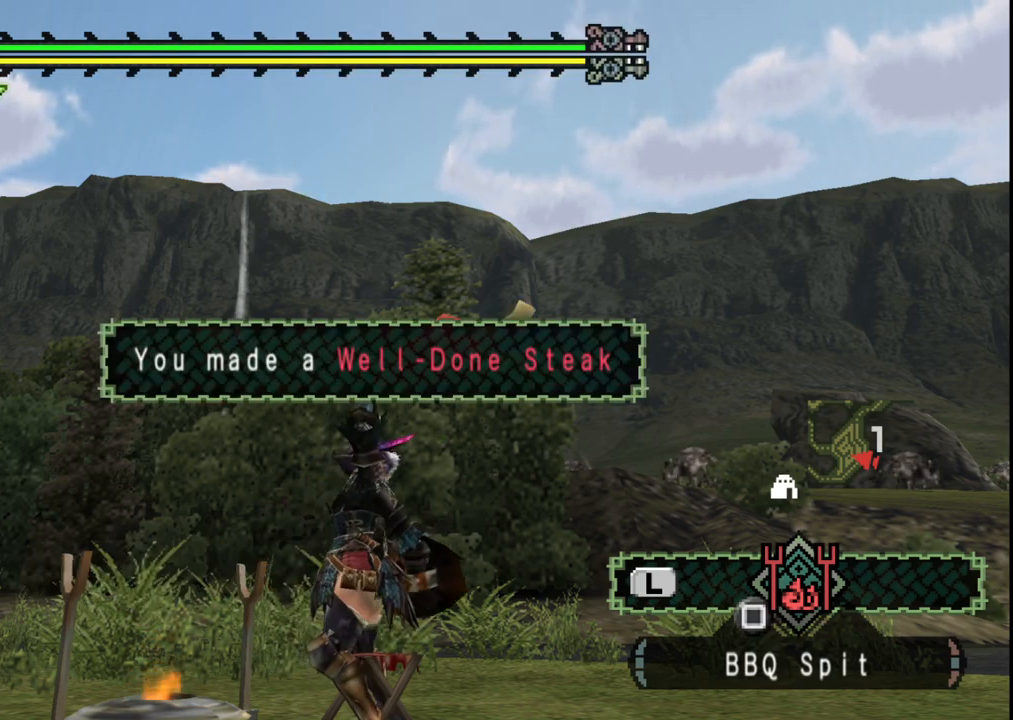
{"buttons": ["X"], "left_stick": "center", "right_stick": "center", "events": [[100, "X", "down"], [217, "X", "up"], [300, "X", "down"], [417, "X", "up"], [500, "X", "down"]]}
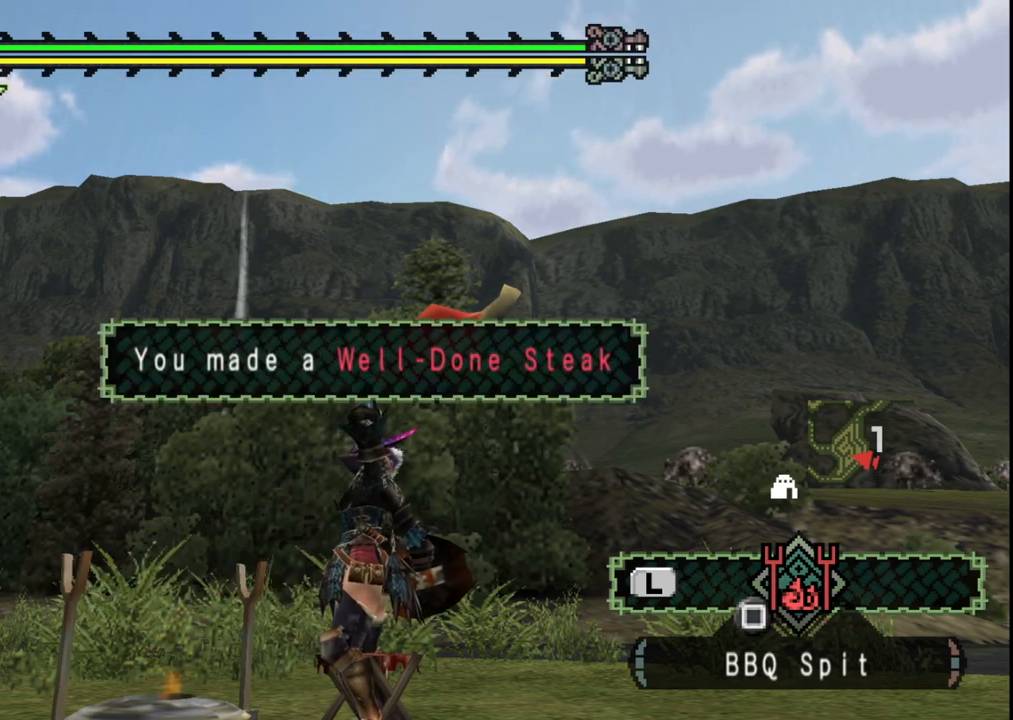
{"buttons": [], "left_stick": "center", "right_stick": "center", "events": [[100, "X", "up"], [217, "X", "down"], [317, "X", "up"], [433, "X", "down"], [500, "X", "up"]]}
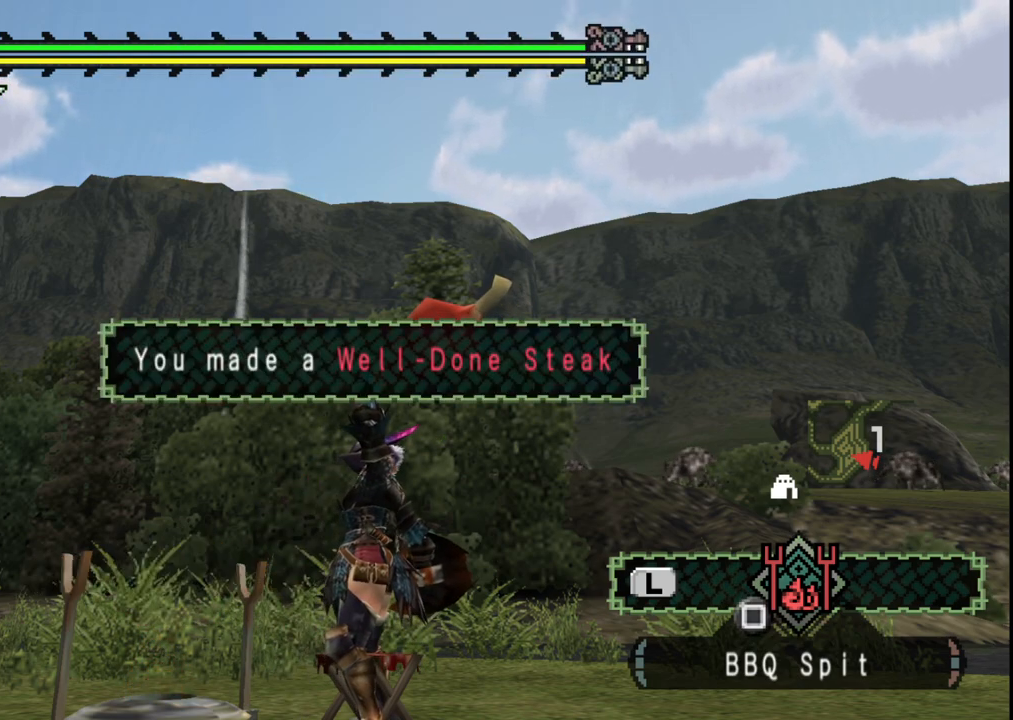
{"buttons": [], "left_stick": "center", "right_stick": "center", "events": [[117, "X", "down"], [217, "X", "up"], [333, "X", "down"], [433, "X", "up"]]}
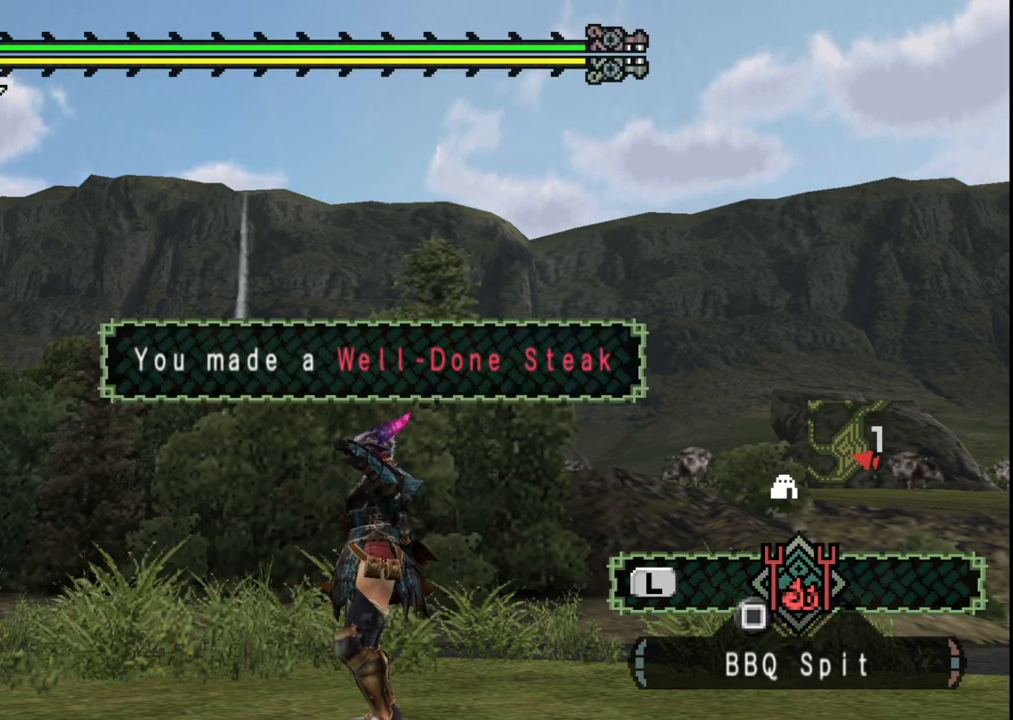
{"buttons": ["X"], "left_stick": "center", "right_stick": "center", "events": [[17, "X", "down"], [150, "X", "up"], [233, "X", "down"], [350, "X", "up"], [450, "X", "down"]]}
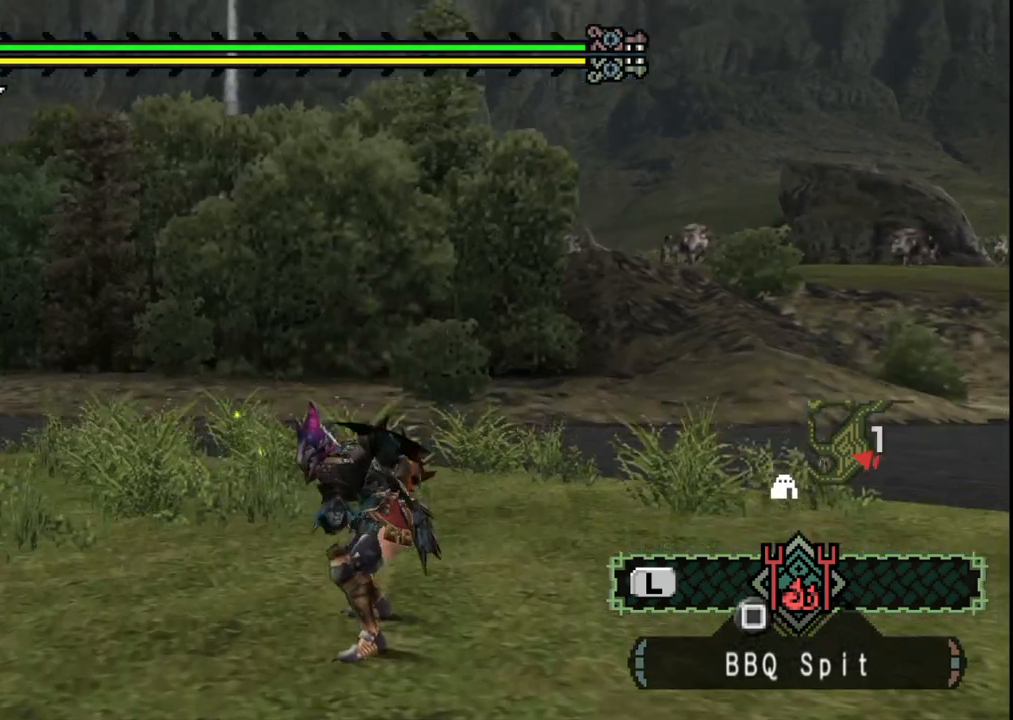
{"buttons": [], "left_stick": "center", "right_stick": "center", "events": [[50, "X", "up"], [150, "X", "down"], [267, "X", "up"]]}
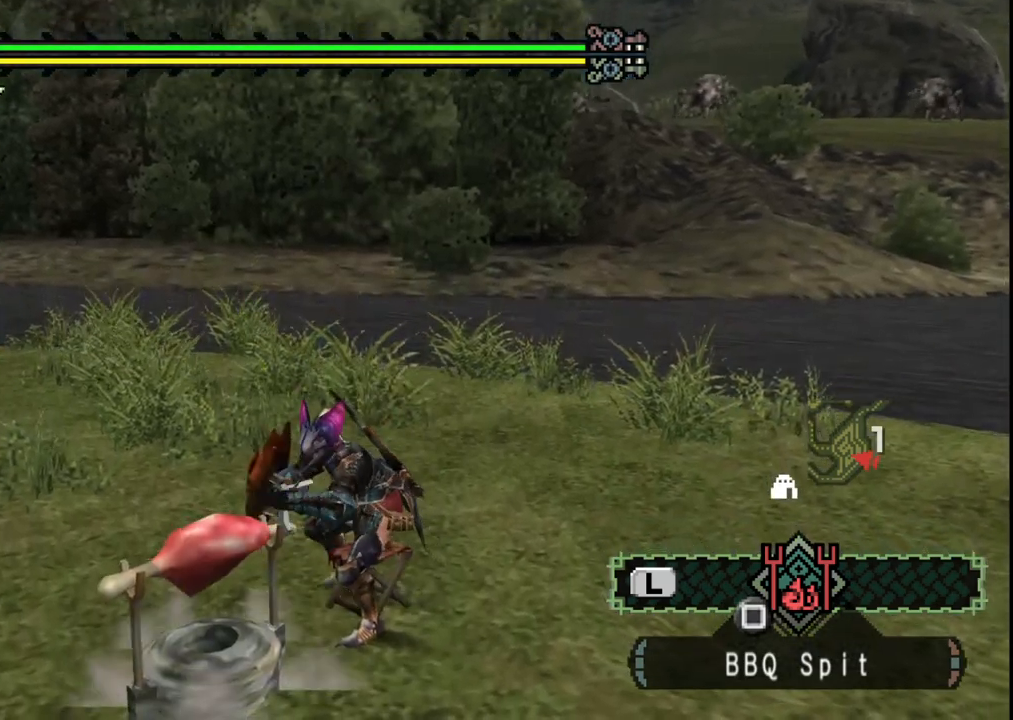
{"buttons": [], "left_stick": "center", "right_stick": "center", "events": []}
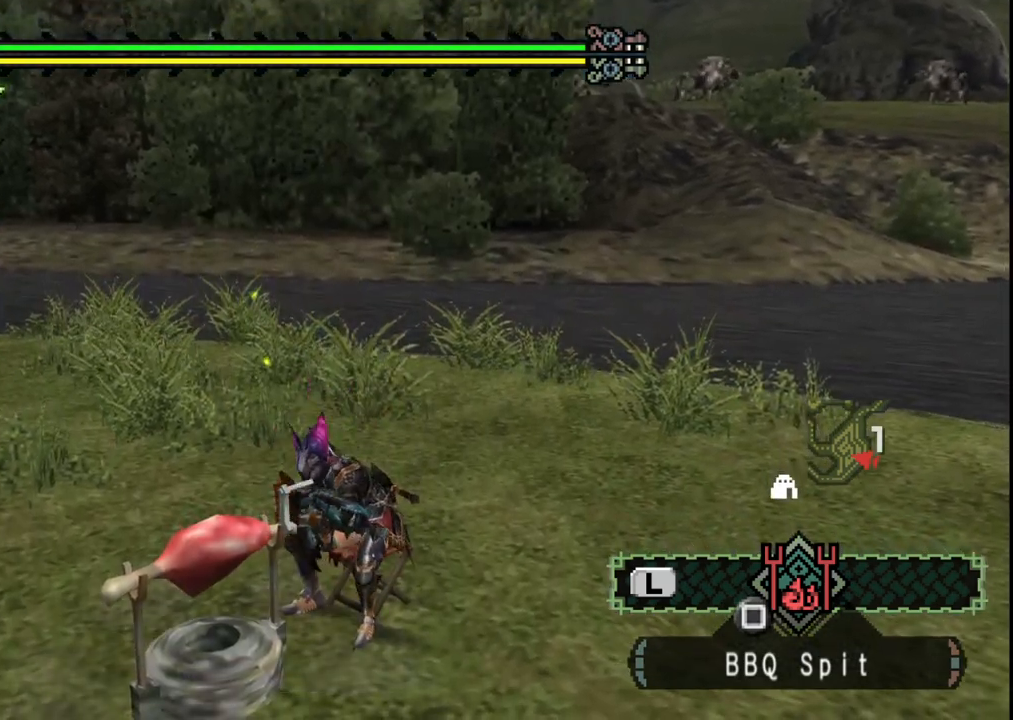
{"buttons": ["DPAD_UP"], "left_stick": "center", "right_stick": "center", "events": [[483, "DPAD_UP", "down"]]}
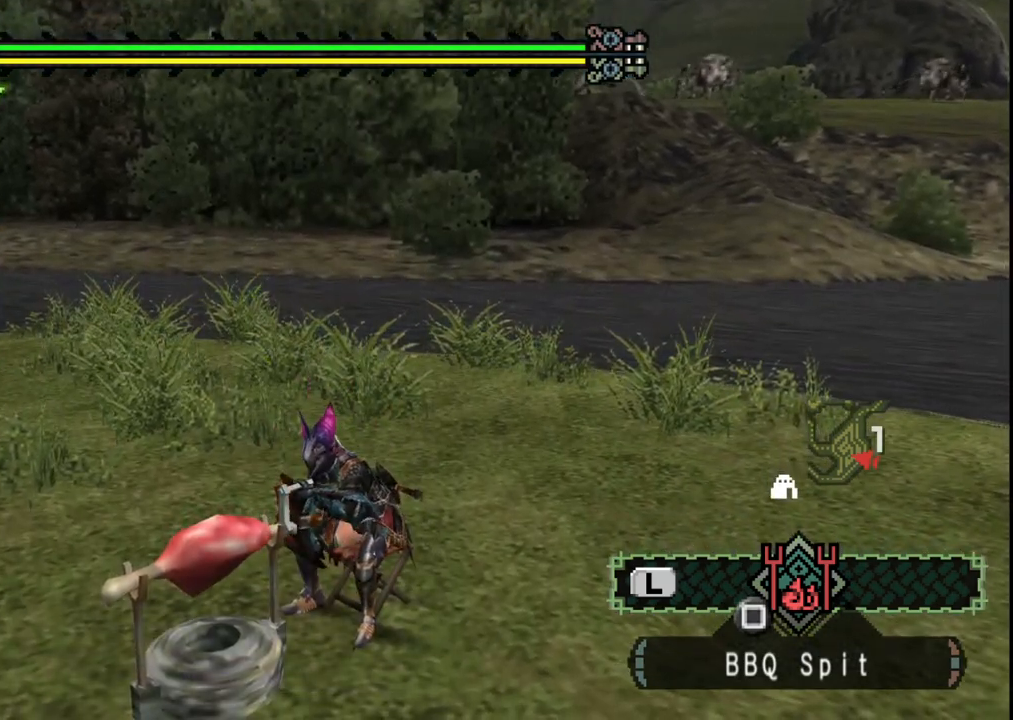
{"buttons": [], "left_stick": "center", "right_stick": "center", "events": [[33, "DPAD_UP", "up"], [117, "DPAD_UP", "down"], [233, "DPAD_UP", "up"]]}